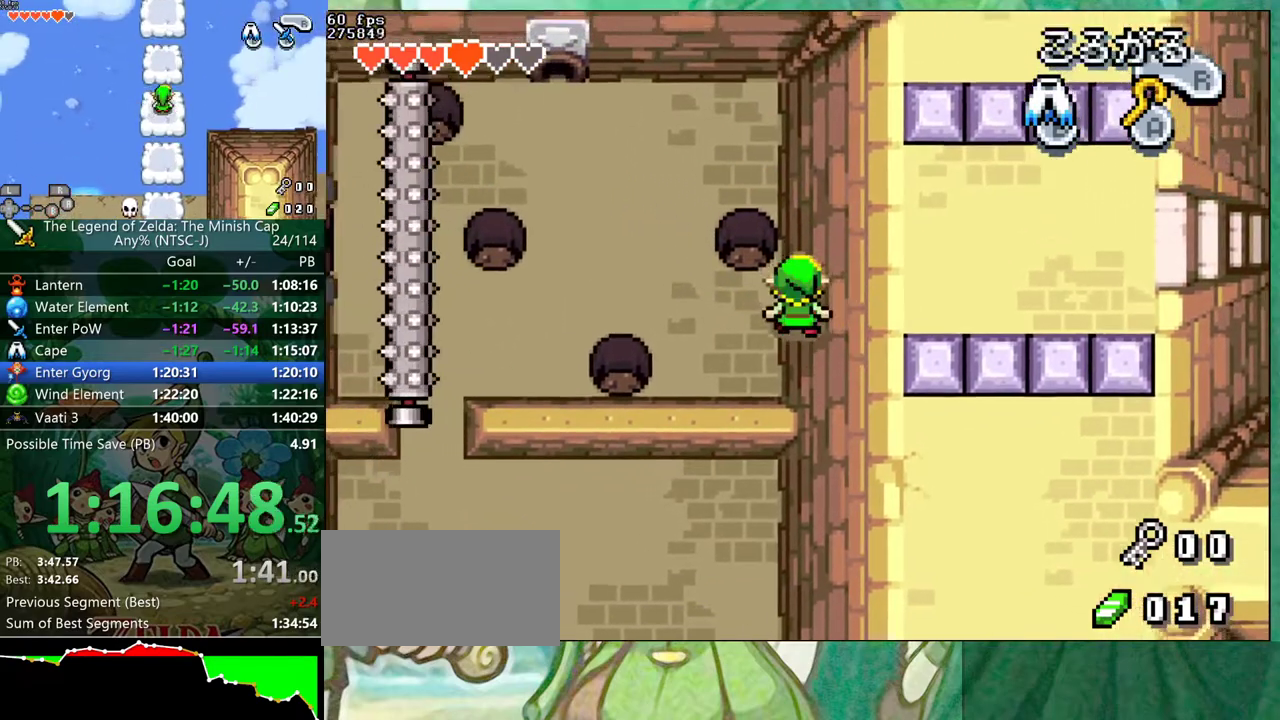
Gameplay with a controller (Nintendo layout); each line is a JSON object with the inputs held at the frame after it. "events" lists button and stick changes between this image and that frame as [ms after this image, input, new state], when the widget could be followed in between. Not read: L3 R3.
{"buttons": ["DPAD_UP", "DPAD_RIGHT"], "events": [[17, "R1", "down"], [167, "DPAD_RIGHT", "down"], [167, "R1", "up"]]}
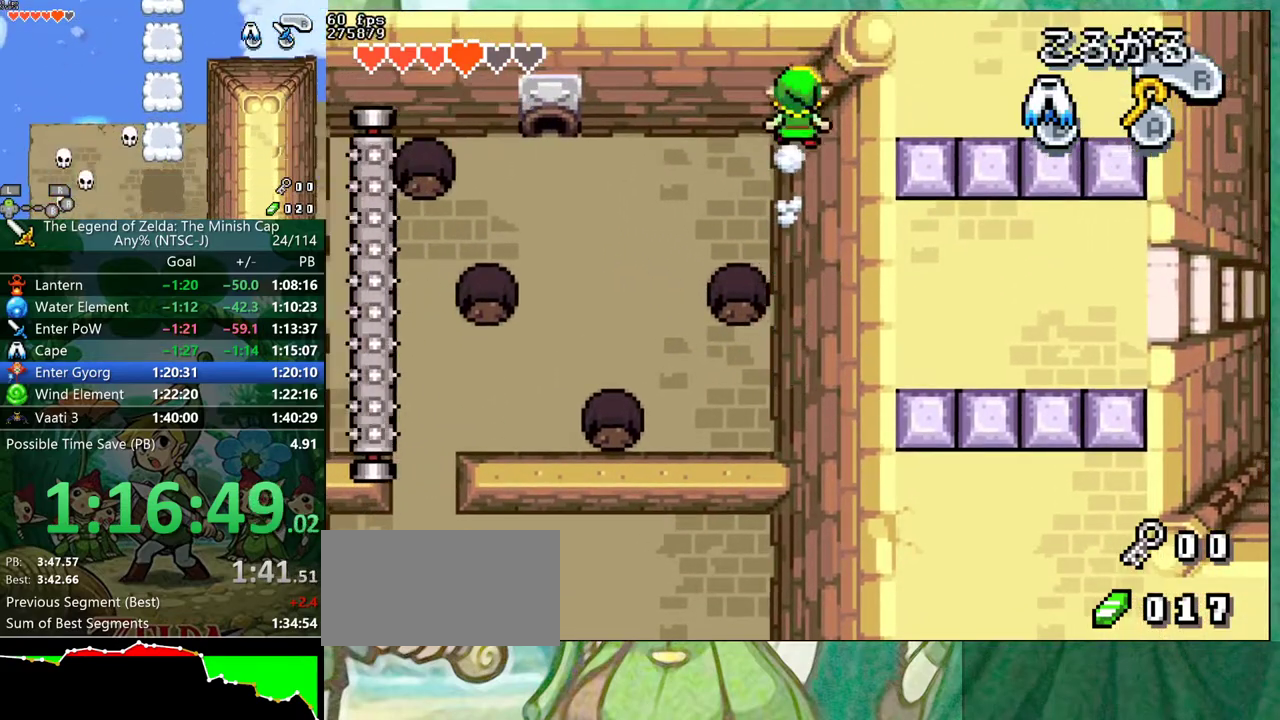
{"buttons": ["DPAD_RIGHT"], "events": [[200, "DPAD_UP", "up"], [300, "R1", "down"], [417, "R1", "up"]]}
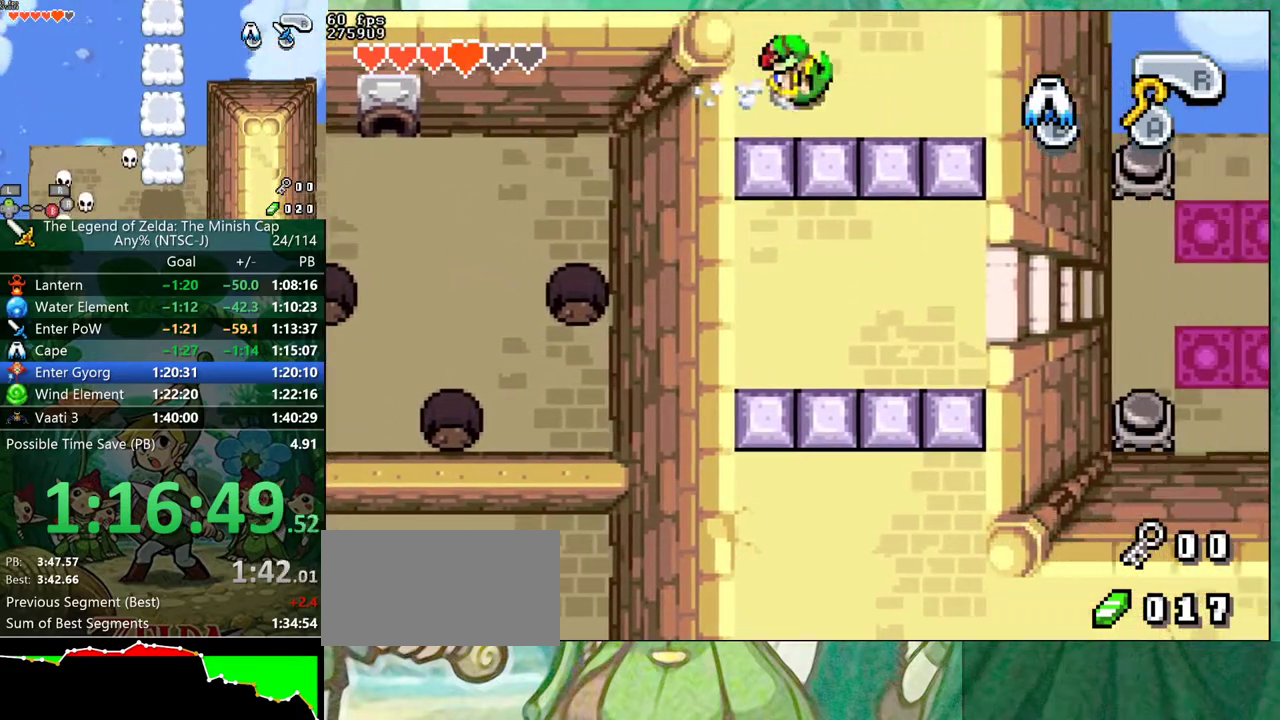
{"buttons": ["DPAD_UP", "DPAD_RIGHT"], "events": [[450, "DPAD_UP", "down"]]}
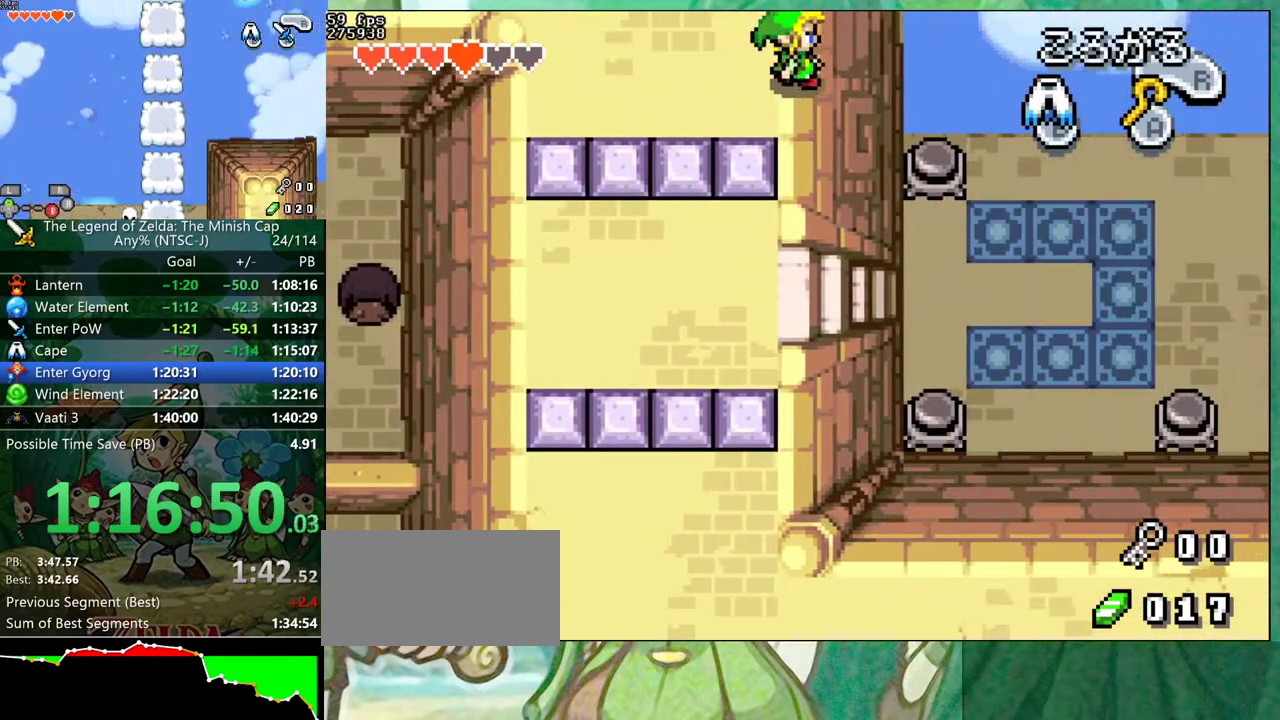
{"buttons": ["DPAD_UP"], "events": [[50, "DPAD_RIGHT", "up"]]}
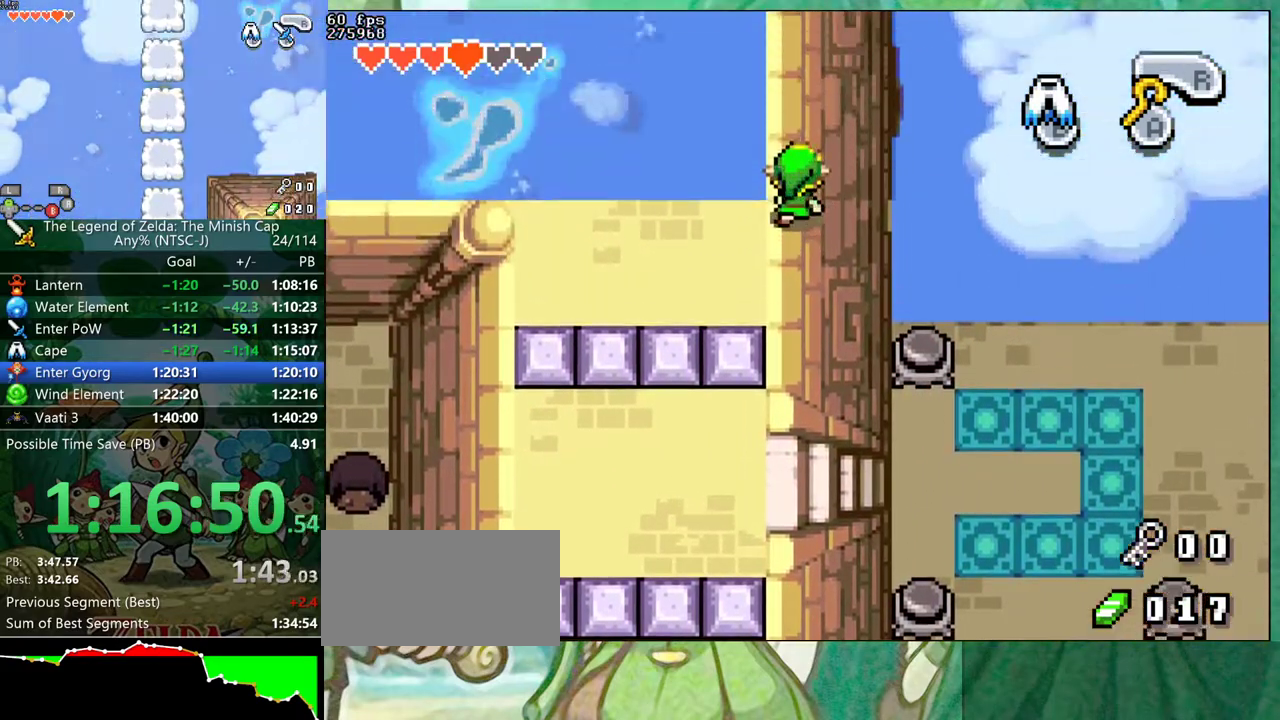
{"buttons": ["DPAD_UP"], "events": []}
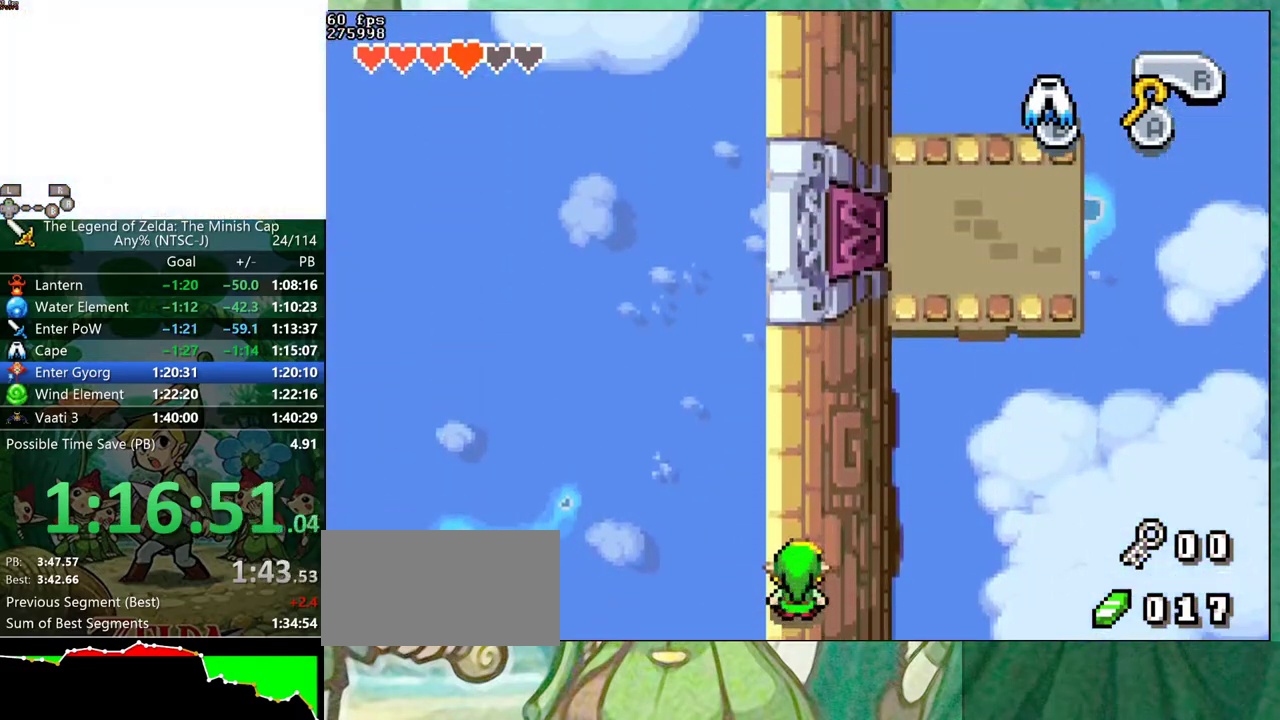
{"buttons": ["DPAD_UP"], "events": [[33, "R1", "down"], [167, "R1", "up"]]}
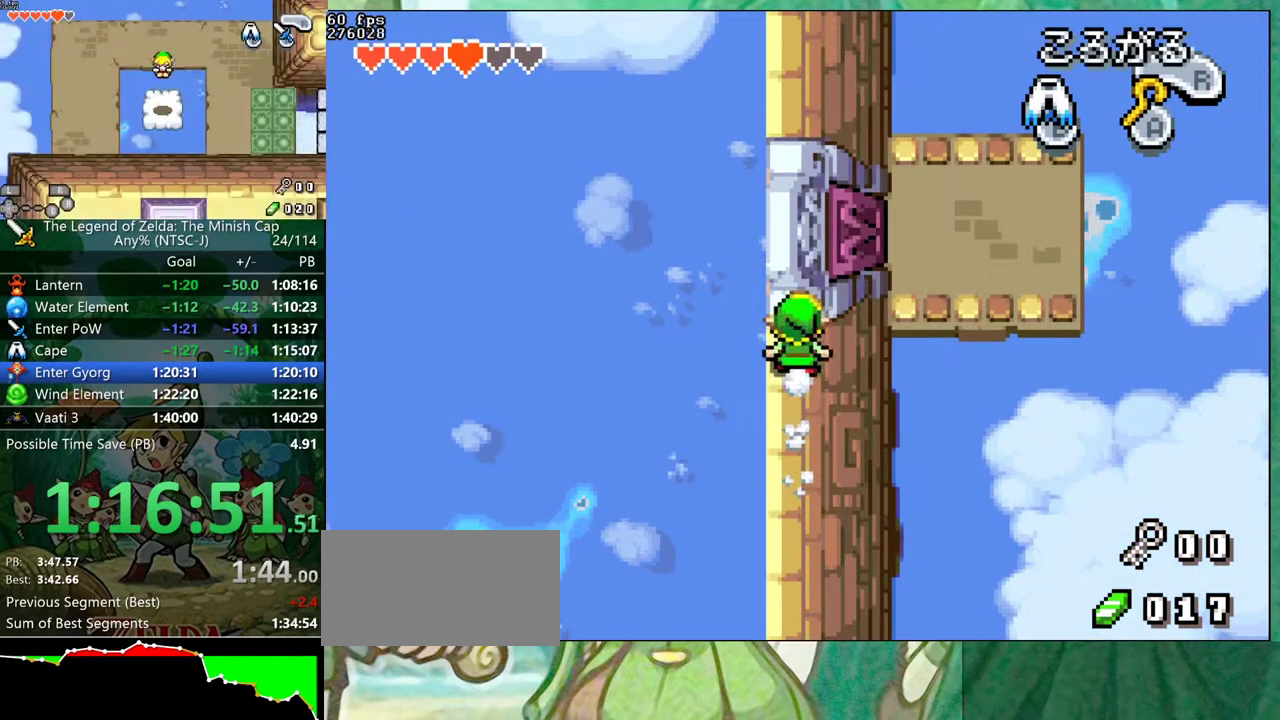
{"buttons": ["DPAD_LEFT"], "events": [[17, "DPAD_LEFT", "down"], [33, "DPAD_UP", "up"]]}
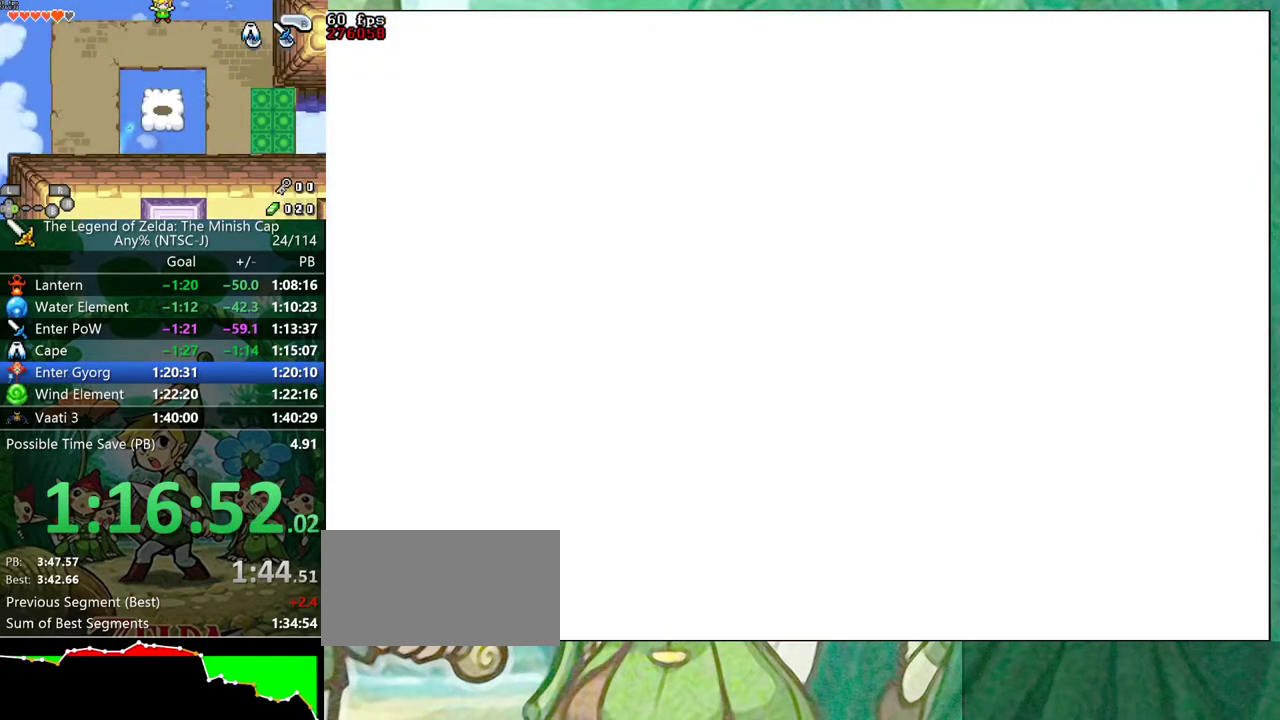
{"buttons": ["DPAD_LEFT"], "events": []}
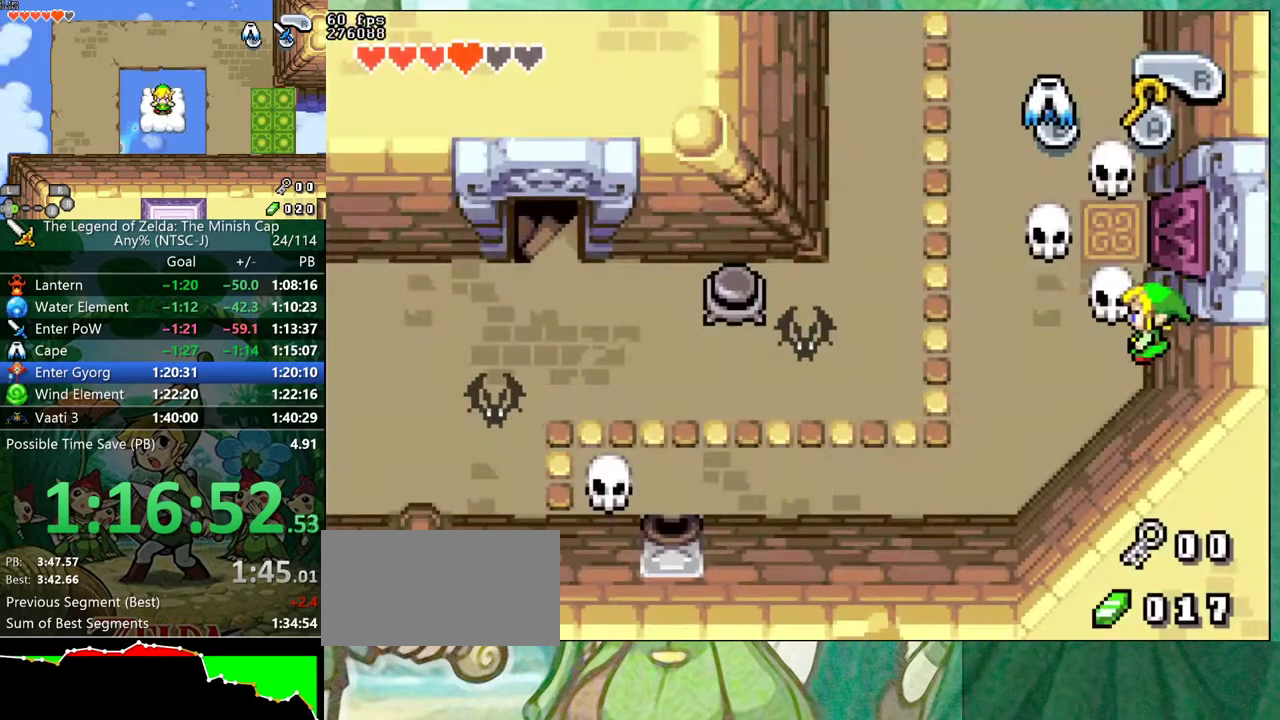
{"buttons": [], "events": [[50, "DPAD_UP", "down"], [100, "A", "down"], [100, "DPAD_LEFT", "up"], [233, "A", "up"], [300, "START", "down"], [367, "DPAD_UP", "up"], [467, "START", "up"]]}
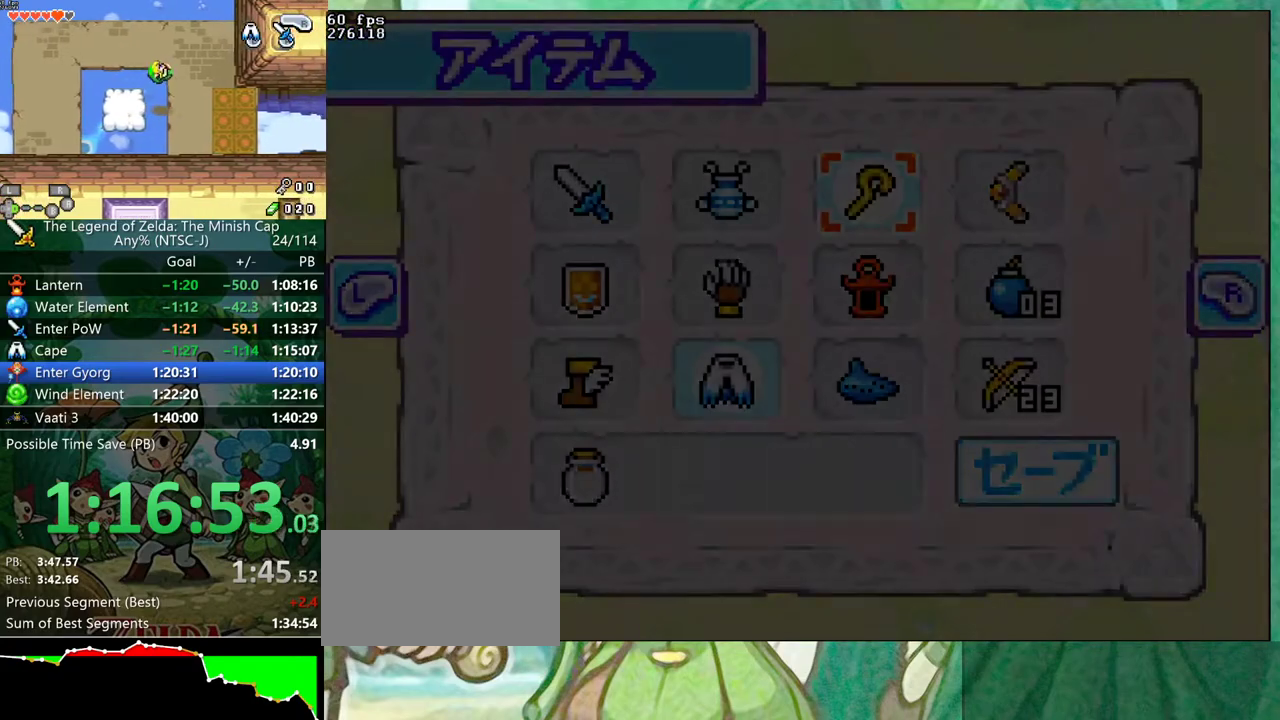
{"buttons": ["A", "START"], "events": [[350, "DPAD_RIGHT", "down"], [417, "A", "down"], [450, "DPAD_RIGHT", "up"], [450, "START", "down"]]}
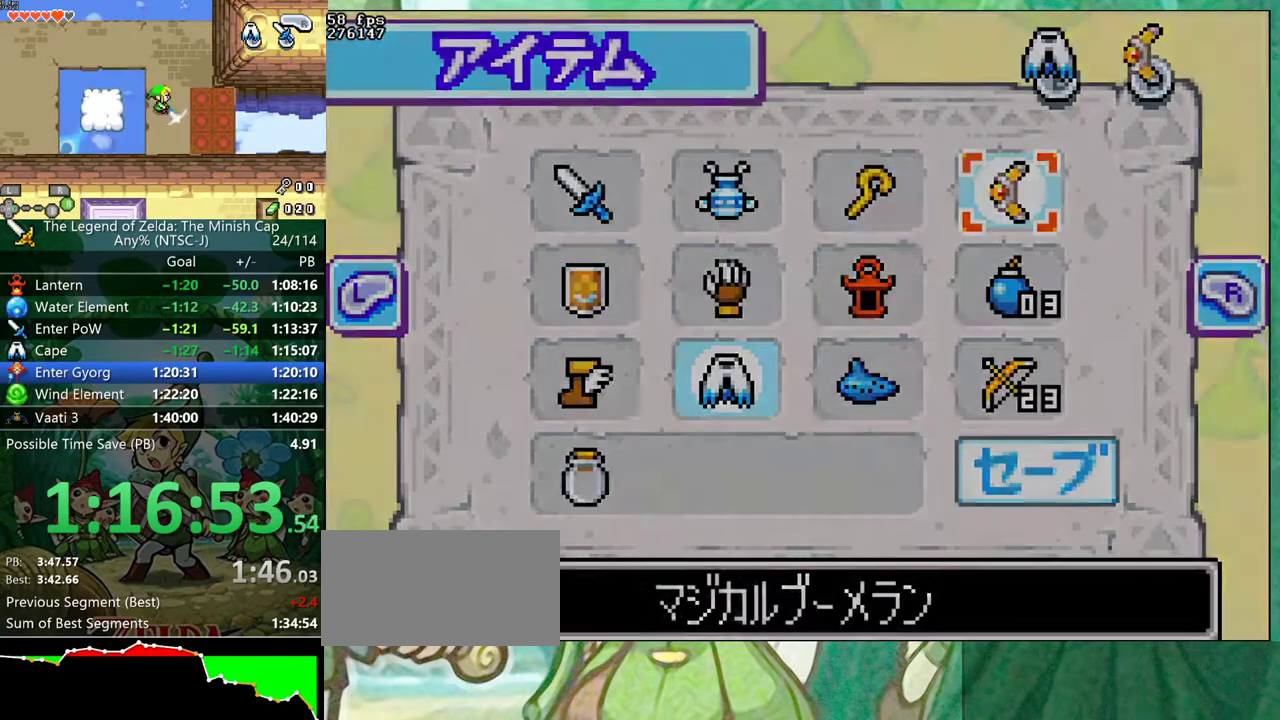
{"buttons": ["DPAD_UP", "DPAD_LEFT"], "events": [[50, "START", "up"], [83, "A", "up"], [117, "DPAD_LEFT", "down"], [133, "DPAD_UP", "down"]]}
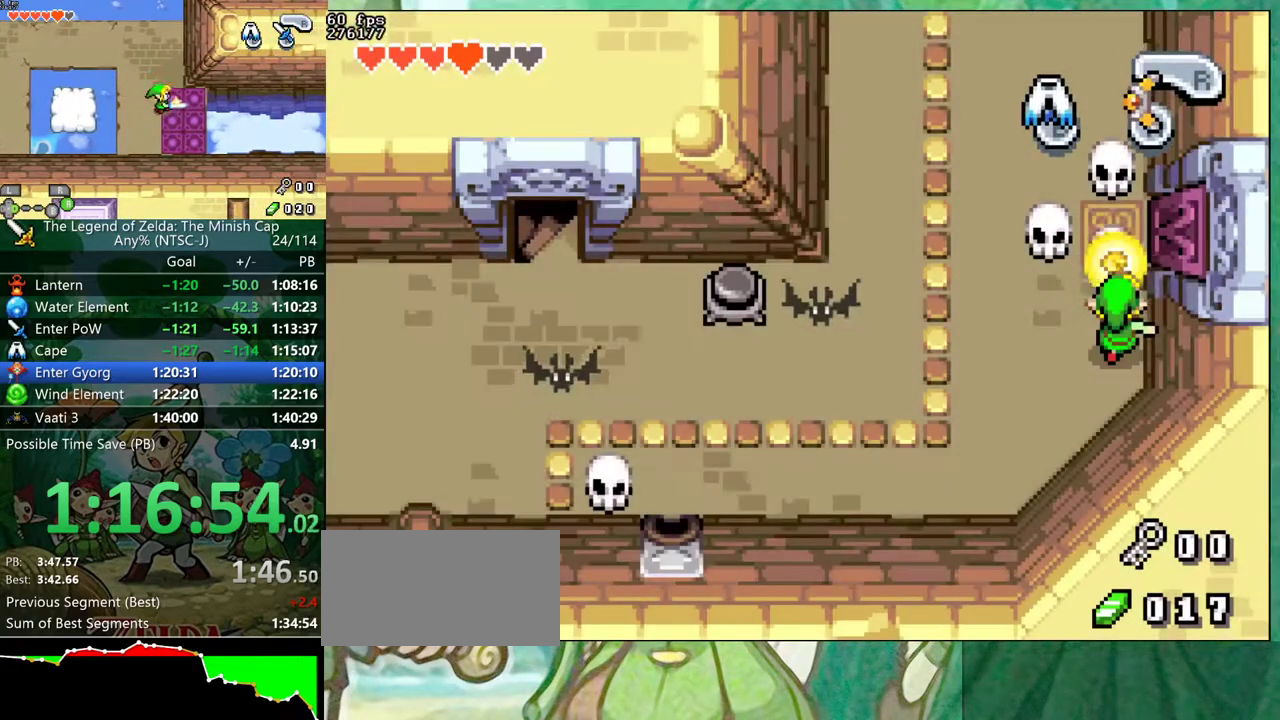
{"buttons": ["DPAD_UP", "DPAD_LEFT"], "events": []}
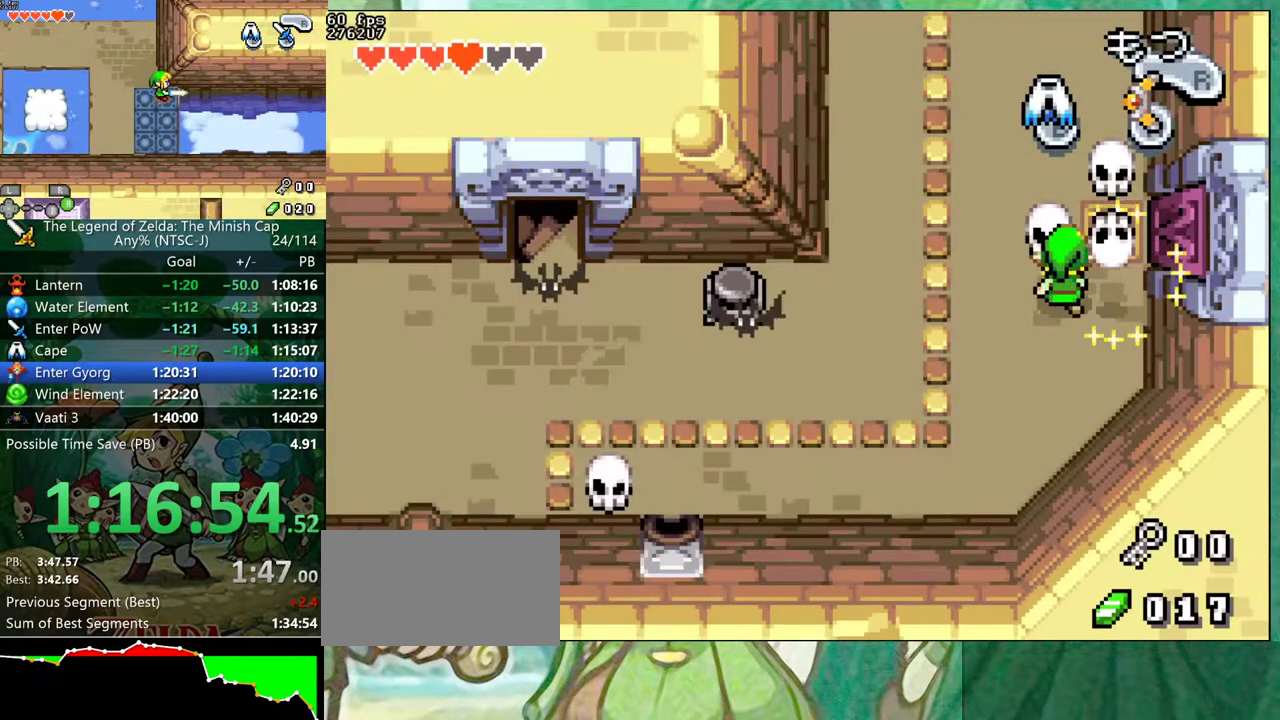
{"buttons": ["DPAD_RIGHT"], "events": [[117, "DPAD_UP", "up"], [150, "A", "down"], [250, "A", "up"], [283, "DPAD_LEFT", "up"], [350, "DPAD_RIGHT", "down"]]}
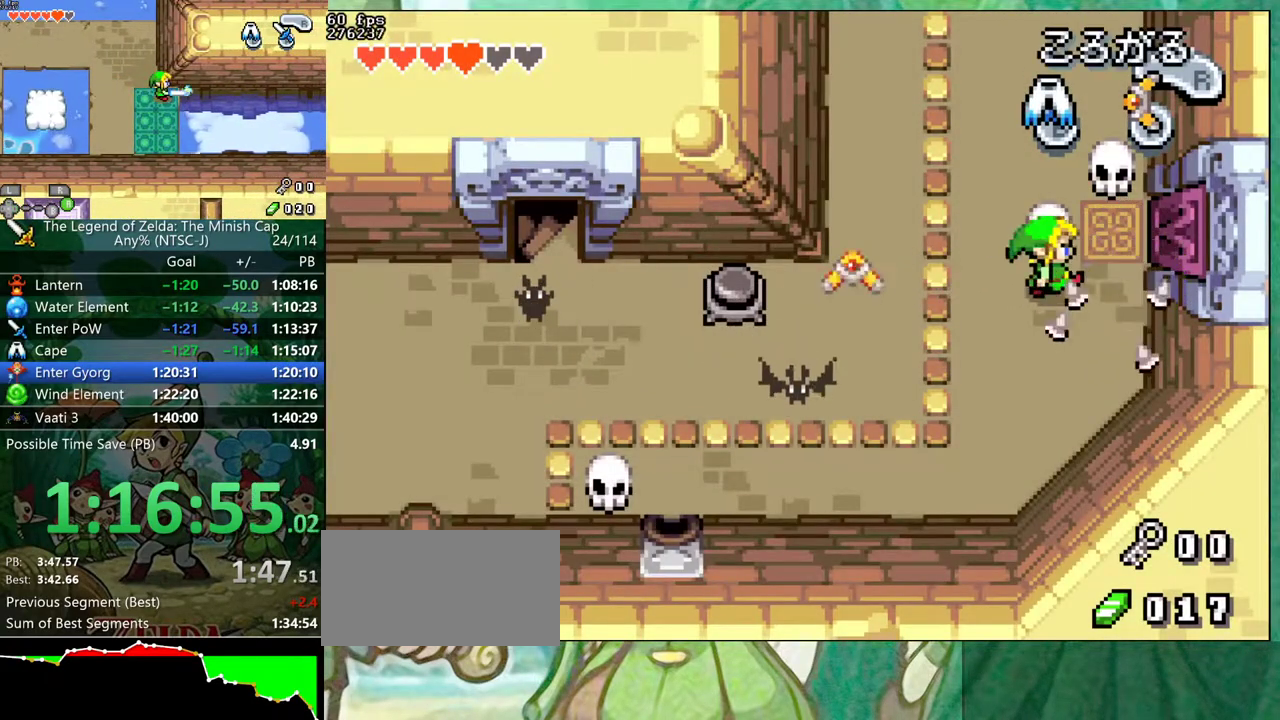
{"buttons": ["DPAD_UP", "DPAD_RIGHT"], "events": [[83, "DPAD_UP", "down"]]}
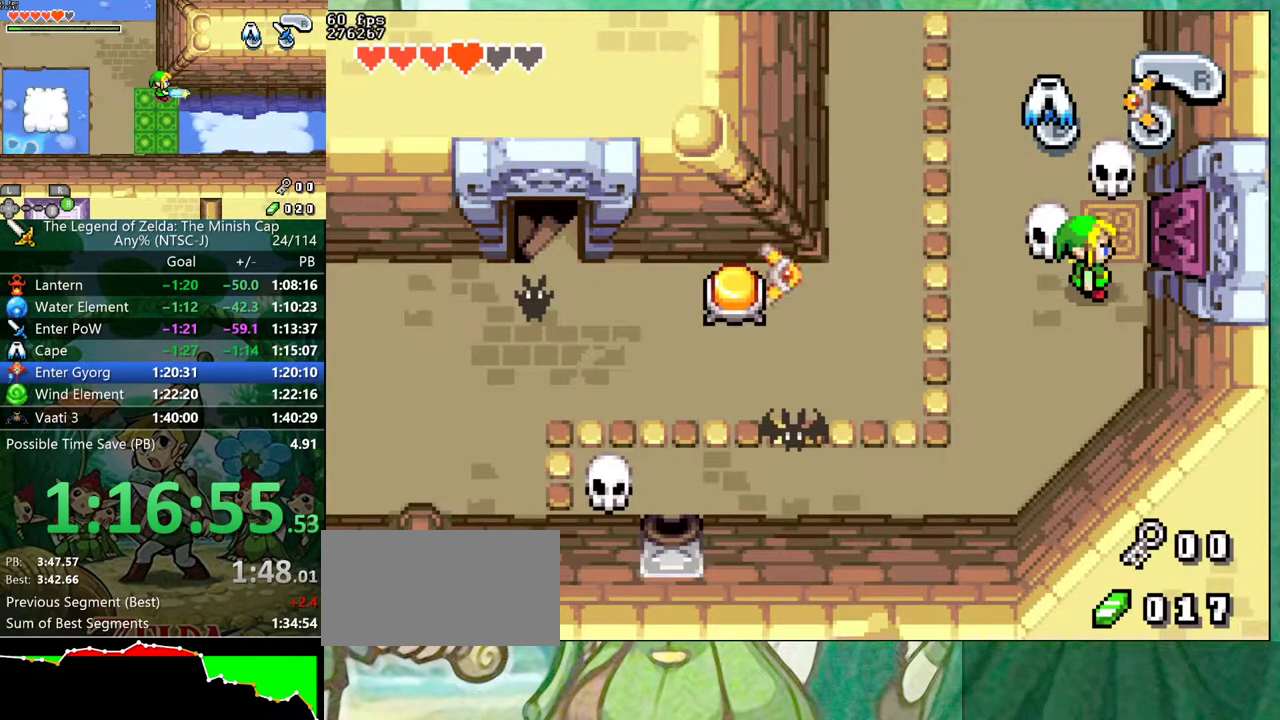
{"buttons": ["DPAD_UP", "DPAD_RIGHT"], "events": []}
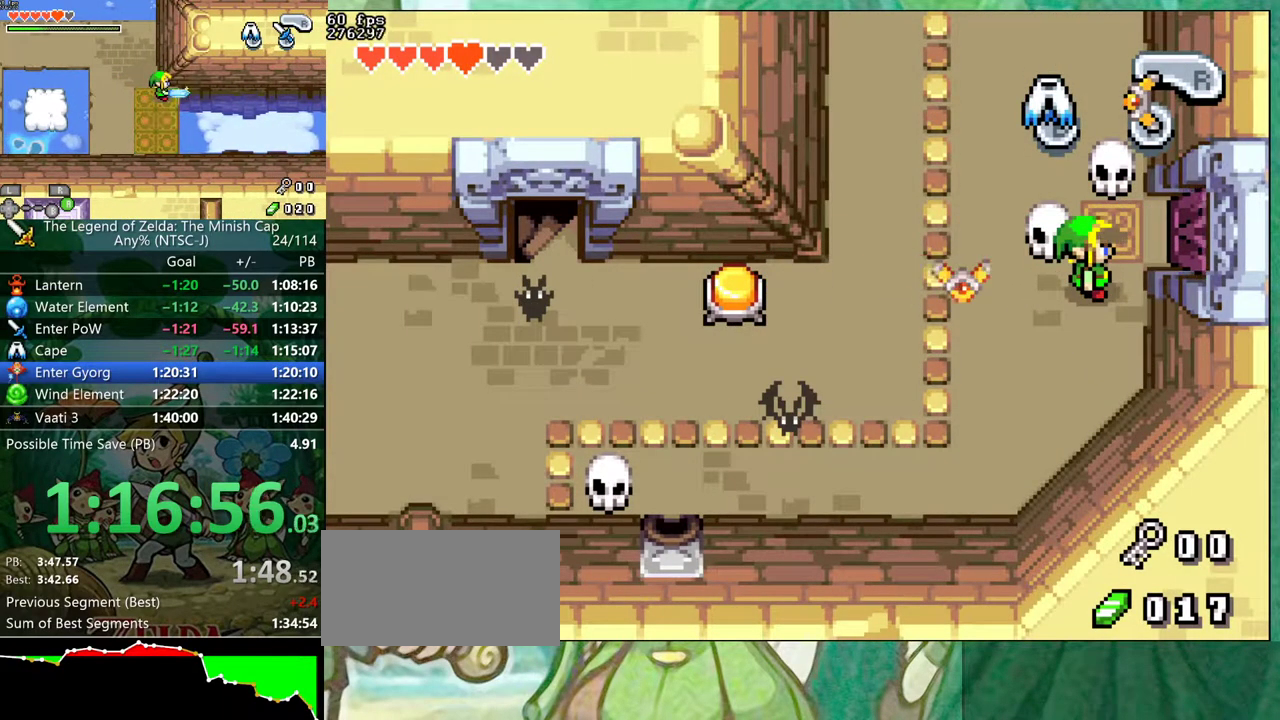
{"buttons": ["DPAD_UP", "DPAD_RIGHT"], "events": []}
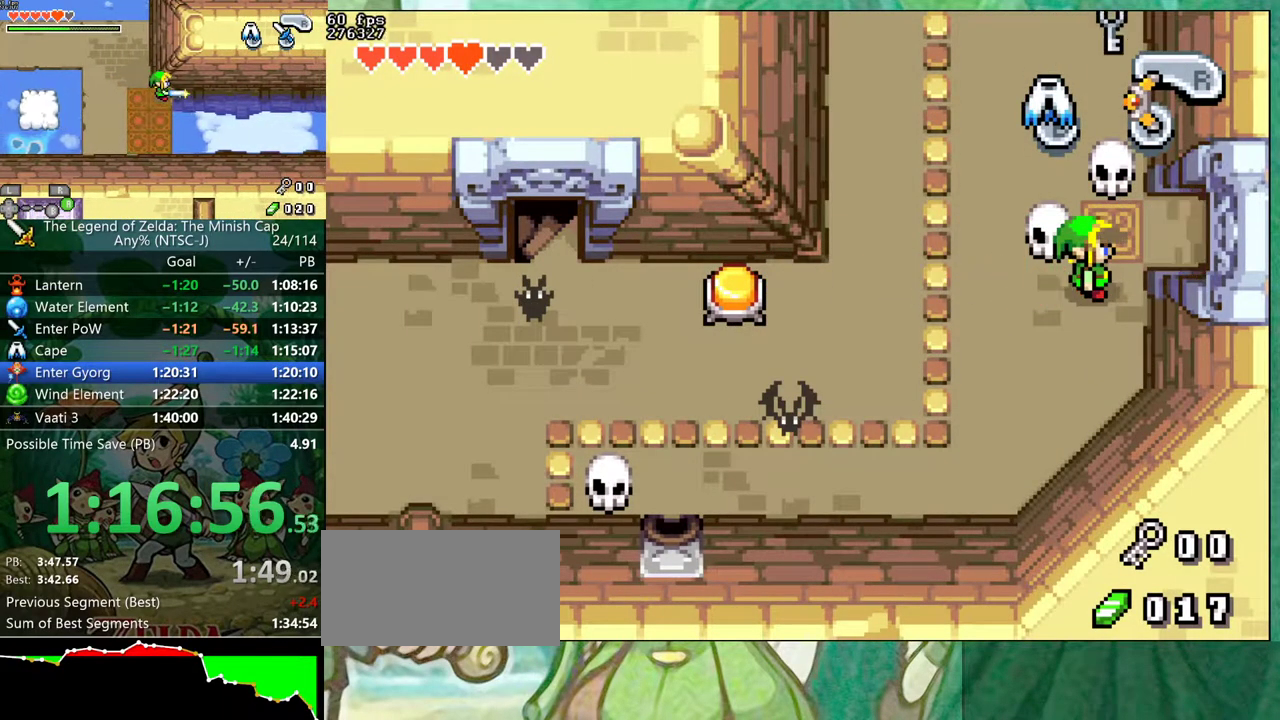
{"buttons": ["B", "DPAD_RIGHT"], "events": [[350, "B", "down"], [350, "DPAD_RIGHT", "up"], [433, "A", "down"], [433, "DPAD_UP", "up"], [500, "A", "up"], [500, "DPAD_RIGHT", "down"]]}
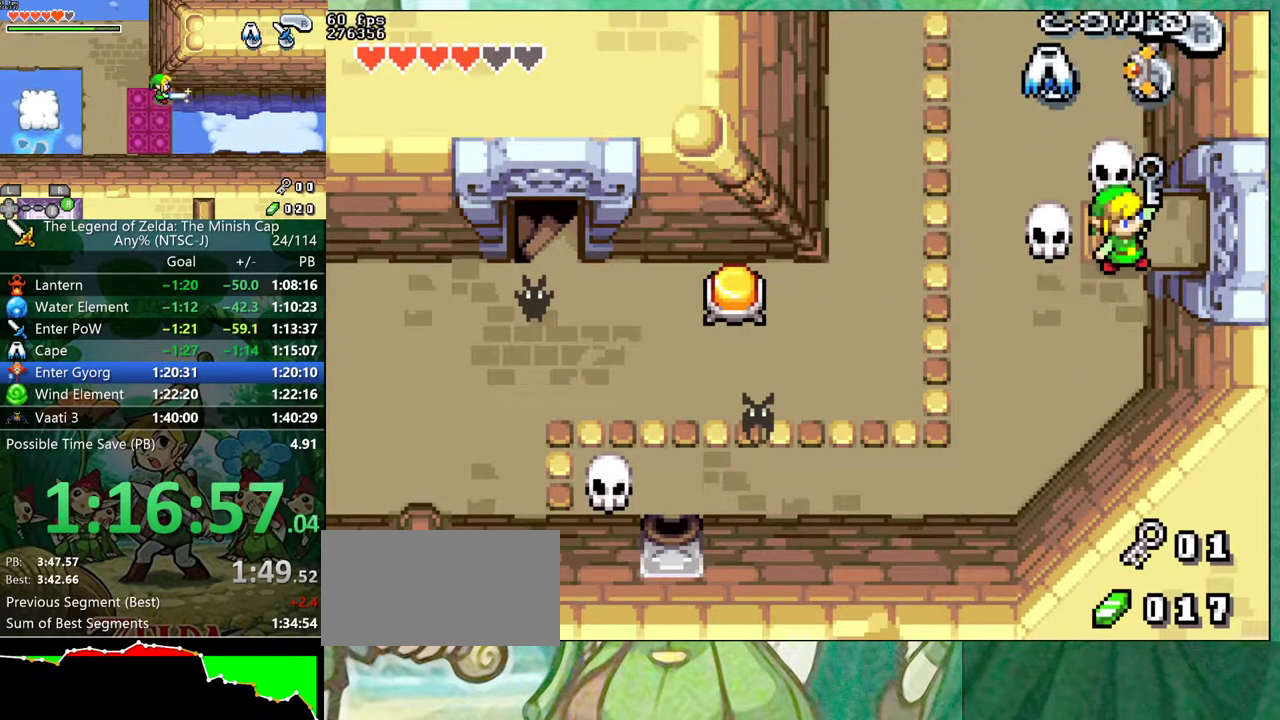
{"buttons": ["A", "B"], "events": [[33, "DPAD_RIGHT", "up"], [50, "DPAD_UP", "down"], [50, "R1", "down"], [83, "R1", "up"], [117, "A", "down"], [117, "DPAD_UP", "up"], [183, "A", "up"], [183, "DPAD_RIGHT", "down"], [217, "DPAD_RIGHT", "up"], [217, "DPAD_UP", "down"], [217, "R1", "down"], [267, "R1", "up"], [283, "A", "down"], [300, "DPAD_UP", "up"], [350, "A", "up"], [350, "DPAD_RIGHT", "down"], [367, "DPAD_RIGHT", "up"], [383, "R1", "down"], [400, "DPAD_UP", "down"], [450, "R1", "up"], [467, "A", "down"], [467, "DPAD_UP", "up"]]}
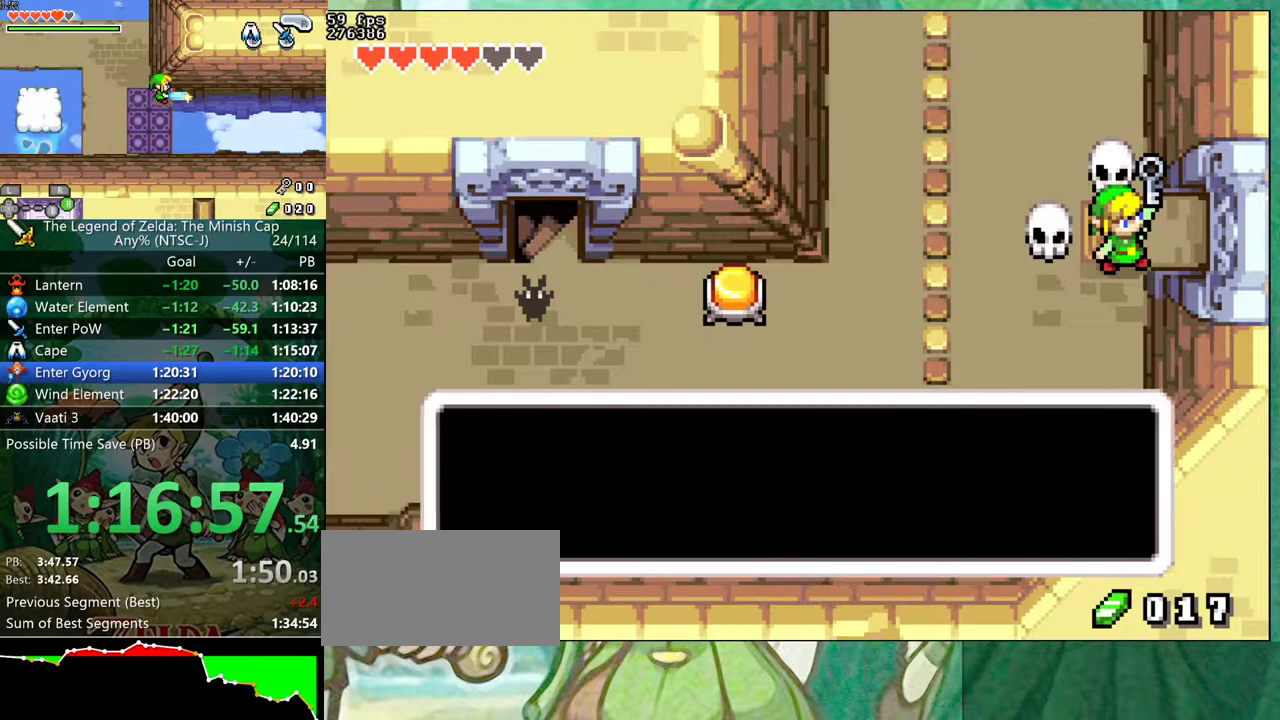
{"buttons": ["DPAD_RIGHT"], "events": [[17, "A", "up"], [17, "DPAD_RIGHT", "down"], [50, "R1", "down"], [117, "A", "down"], [117, "DPAD_UP", "down"], [117, "R1", "up"], [183, "A", "up"], [183, "DPAD_RIGHT", "up"], [217, "B", "up"], [233, "DPAD_RIGHT", "down"], [233, "DPAD_UP", "up"]]}
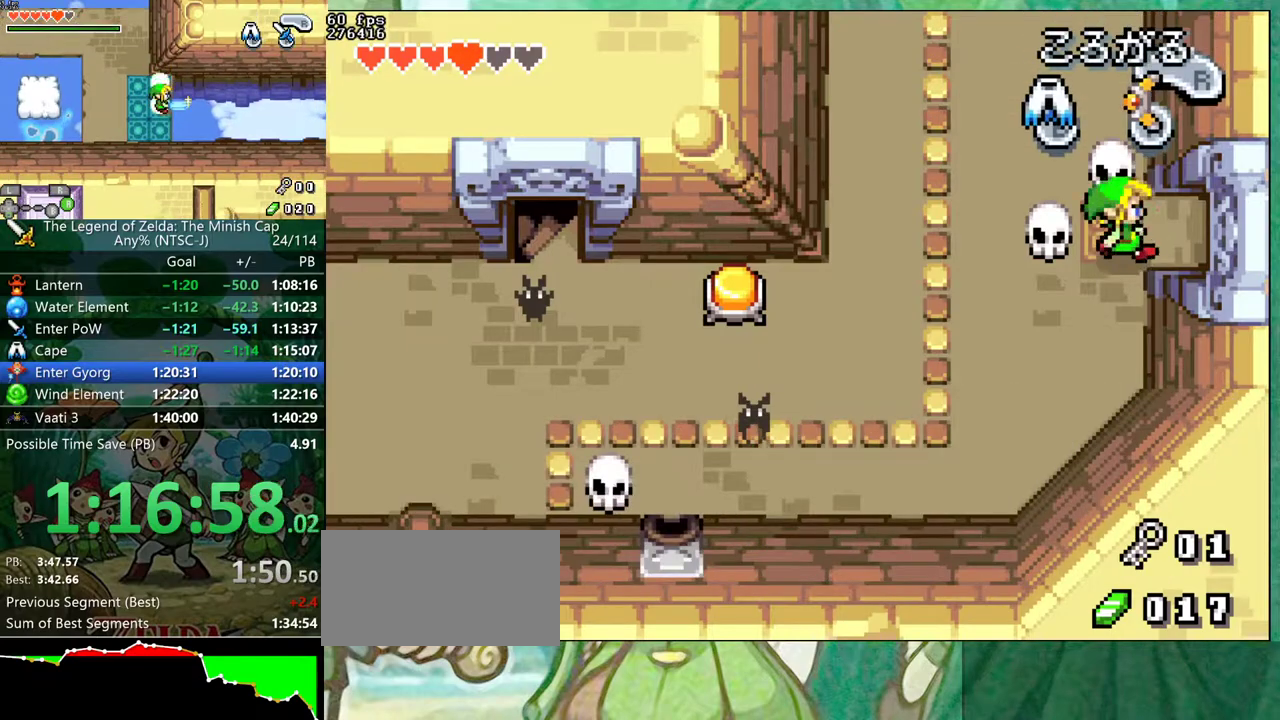
{"buttons": ["DPAD_RIGHT"], "events": [[183, "R1", "down"], [250, "R1", "up"]]}
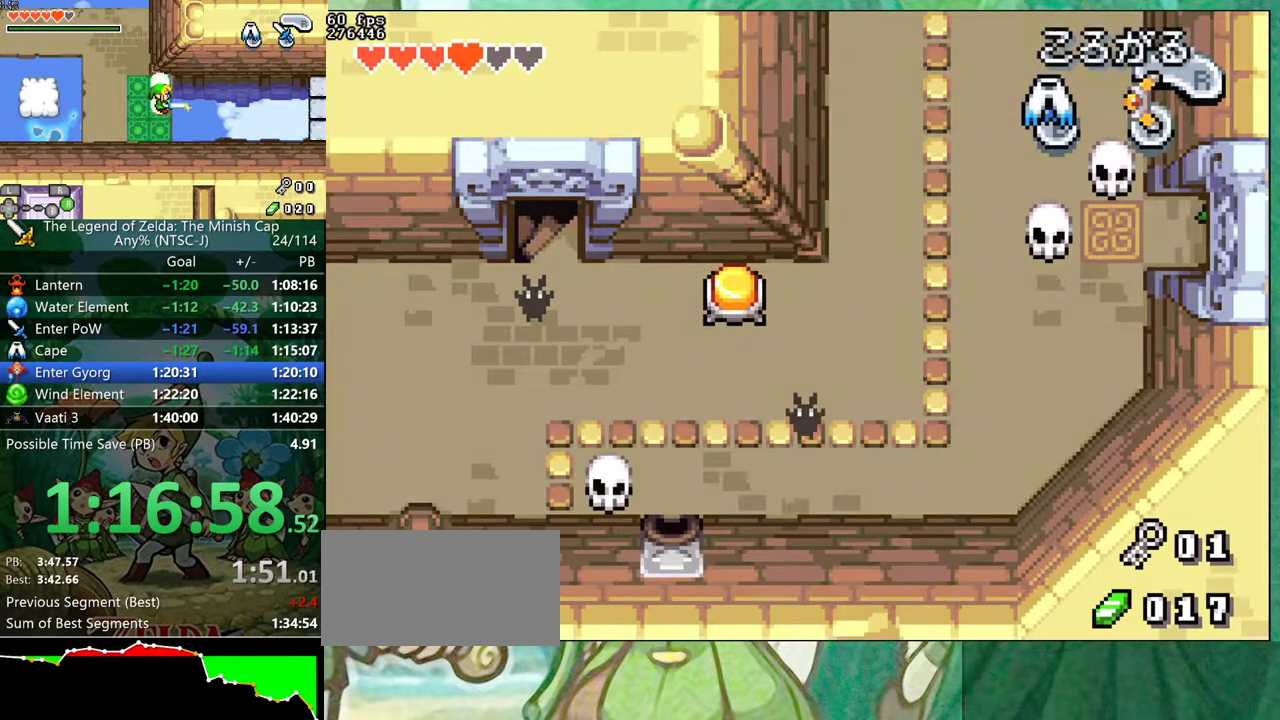
{"buttons": ["DPAD_LEFT"], "events": [[217, "DPAD_LEFT", "down"], [233, "DPAD_RIGHT", "up"]]}
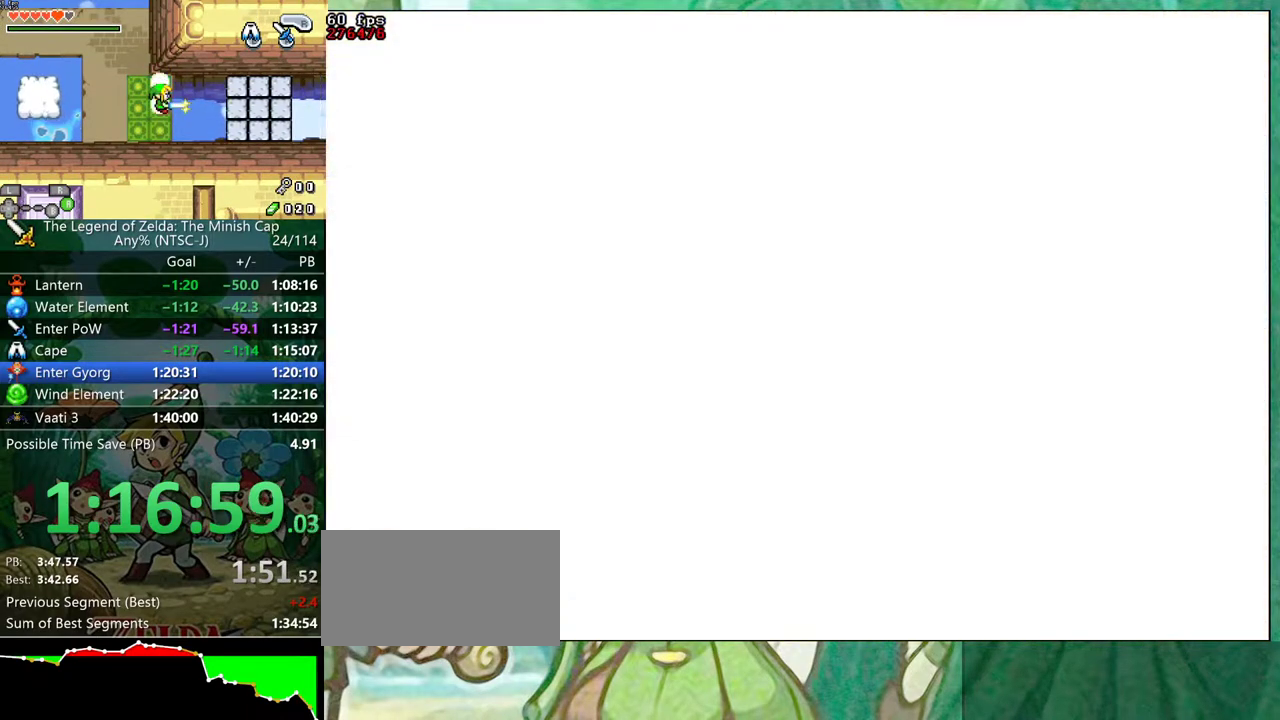
{"buttons": ["DPAD_LEFT"], "events": []}
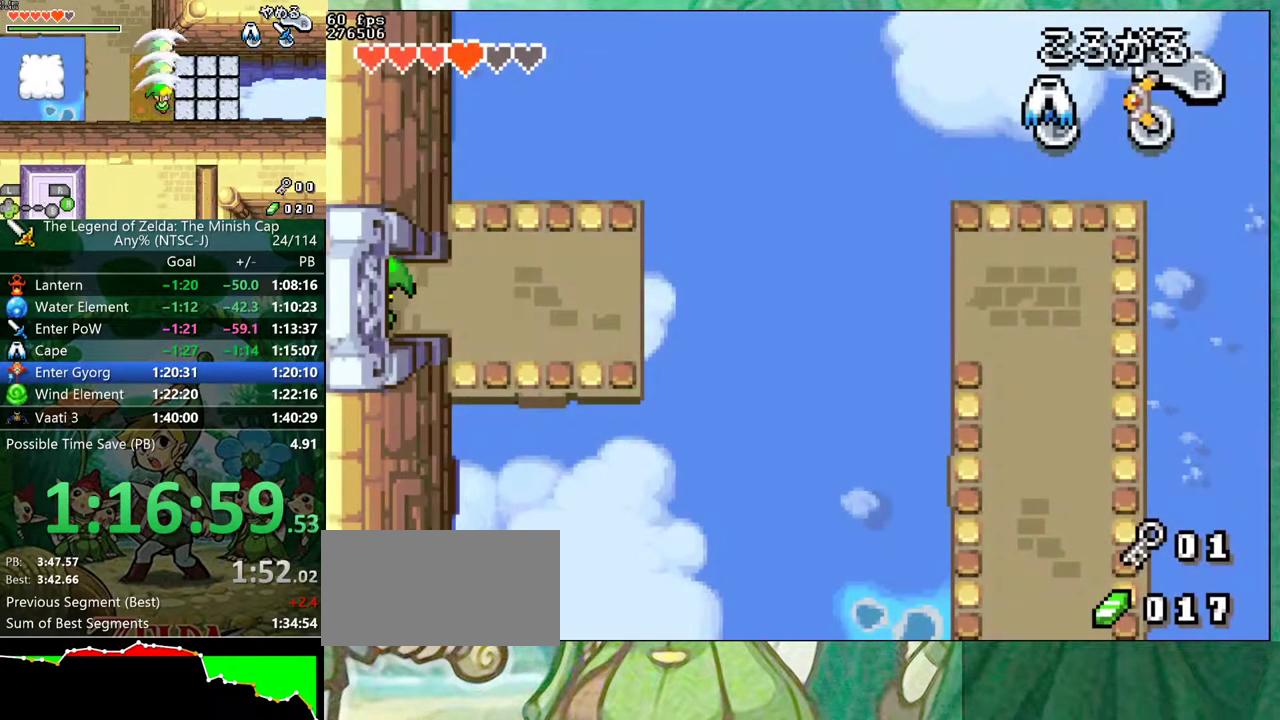
{"buttons": ["DPAD_RIGHT"], "events": [[17, "DPAD_LEFT", "up"], [17, "DPAD_RIGHT", "down"], [50, "R1", "down"], [150, "R1", "up"]]}
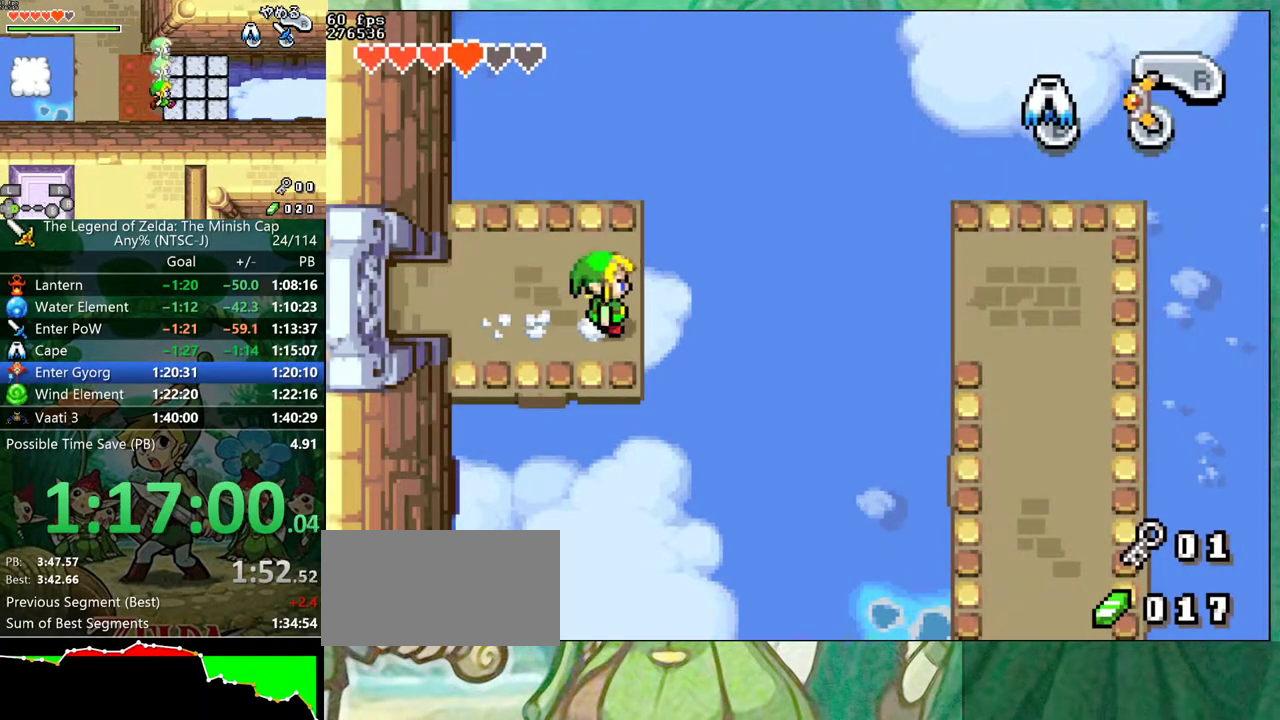
{"buttons": ["B", "DPAD_RIGHT"], "events": [[33, "B", "down"]]}
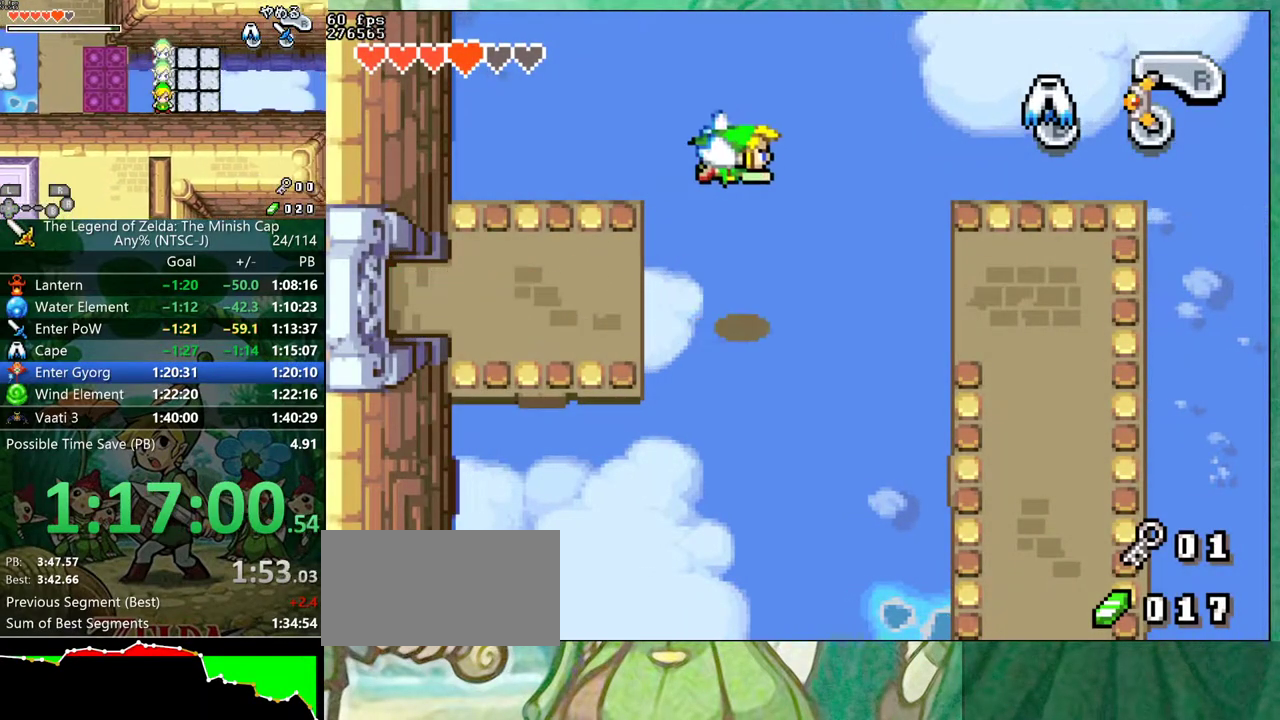
{"buttons": ["DPAD_DOWN", "DPAD_RIGHT"], "events": [[217, "B", "up"], [283, "DPAD_DOWN", "down"]]}
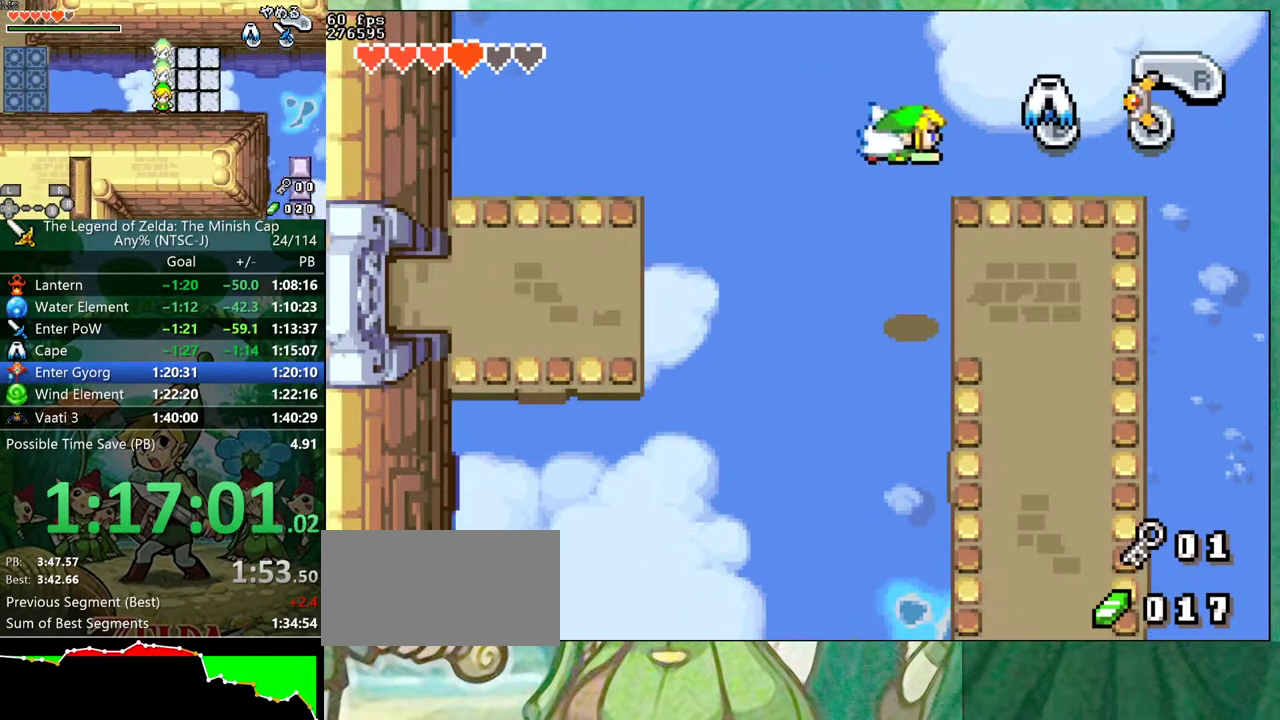
{"buttons": ["DPAD_DOWN", "DPAD_LEFT"], "events": [[117, "DPAD_RIGHT", "up"], [450, "DPAD_LEFT", "down"]]}
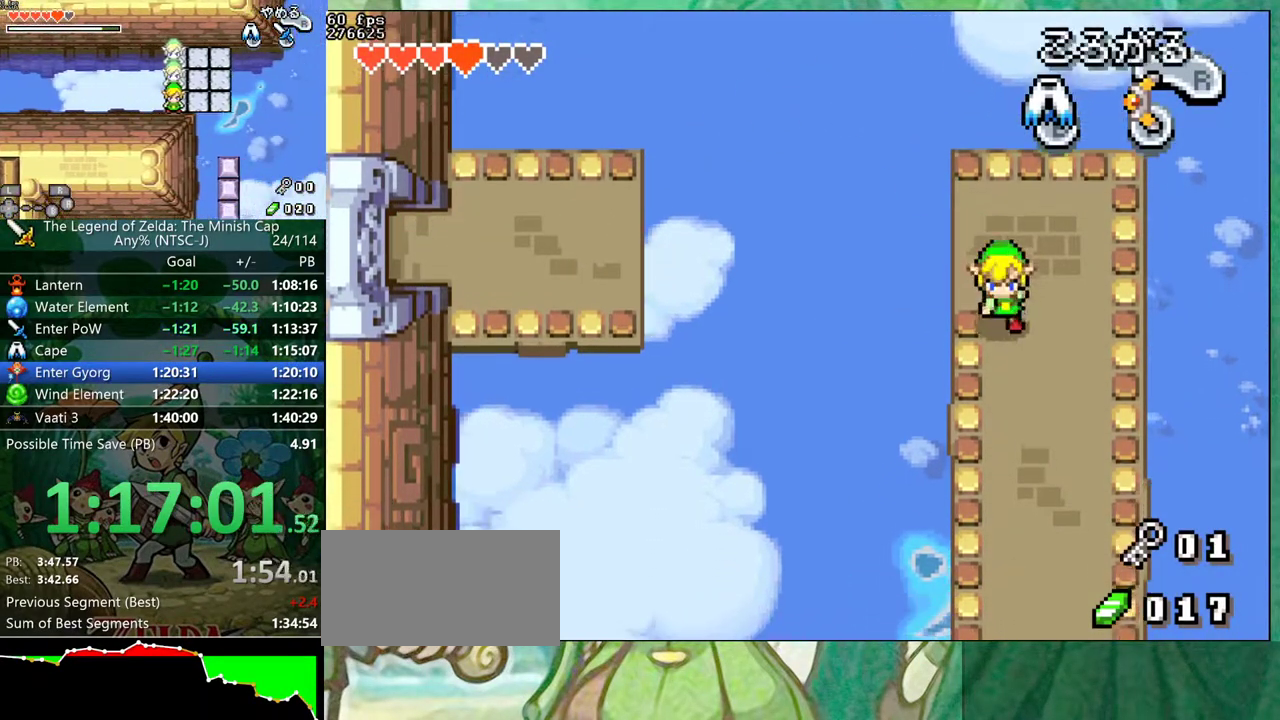
{"buttons": ["DPAD_DOWN"], "events": [[33, "DPAD_LEFT", "up"], [117, "R1", "down"], [167, "R1", "up"]]}
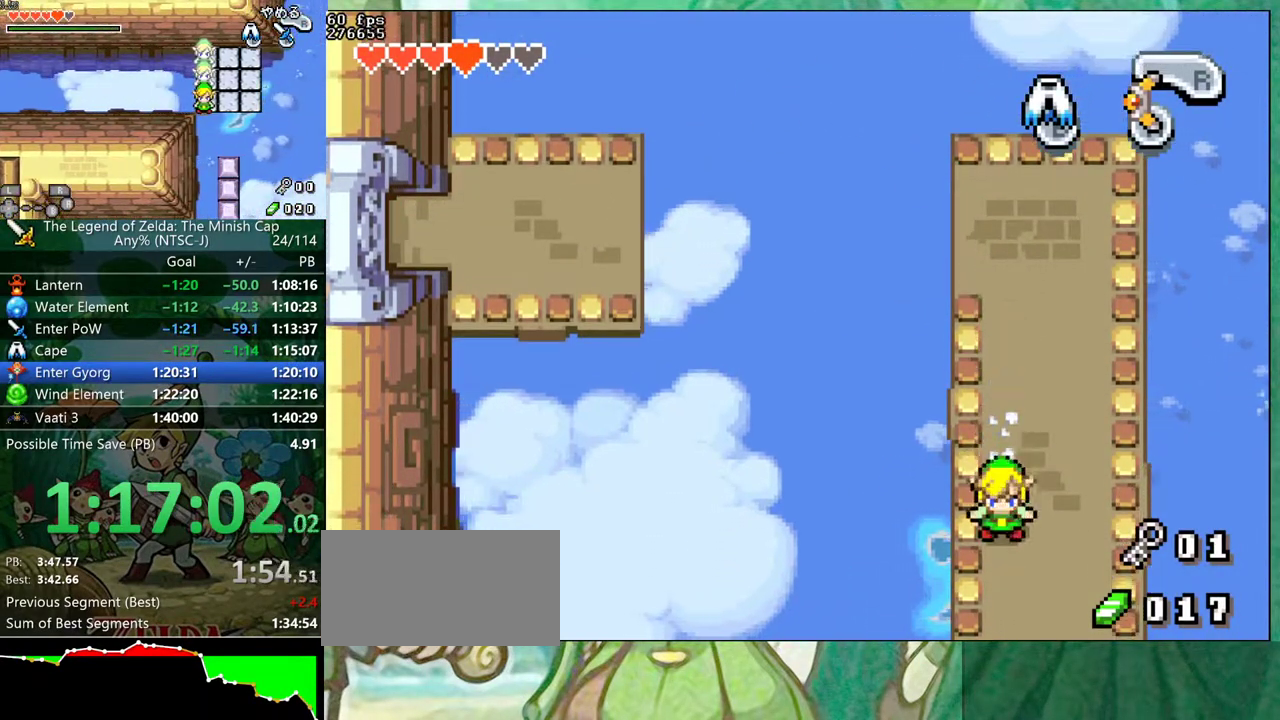
{"buttons": ["DPAD_DOWN"], "events": []}
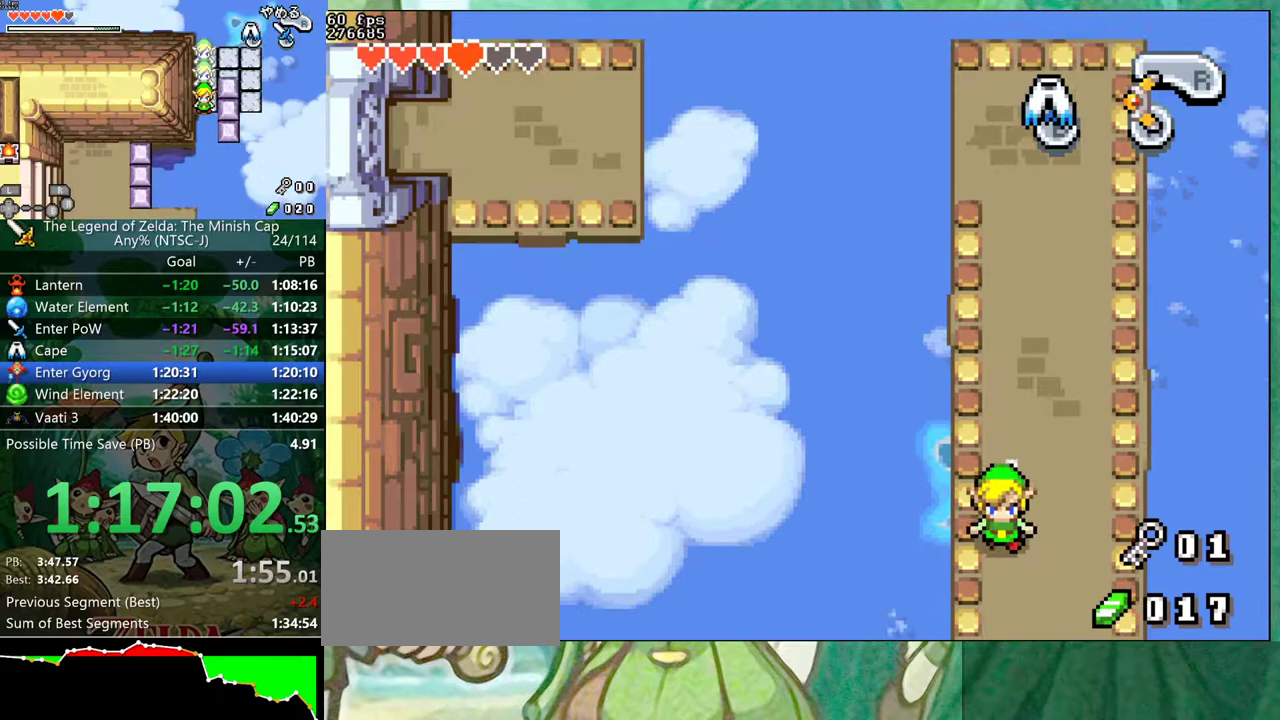
{"buttons": ["DPAD_DOWN"], "events": []}